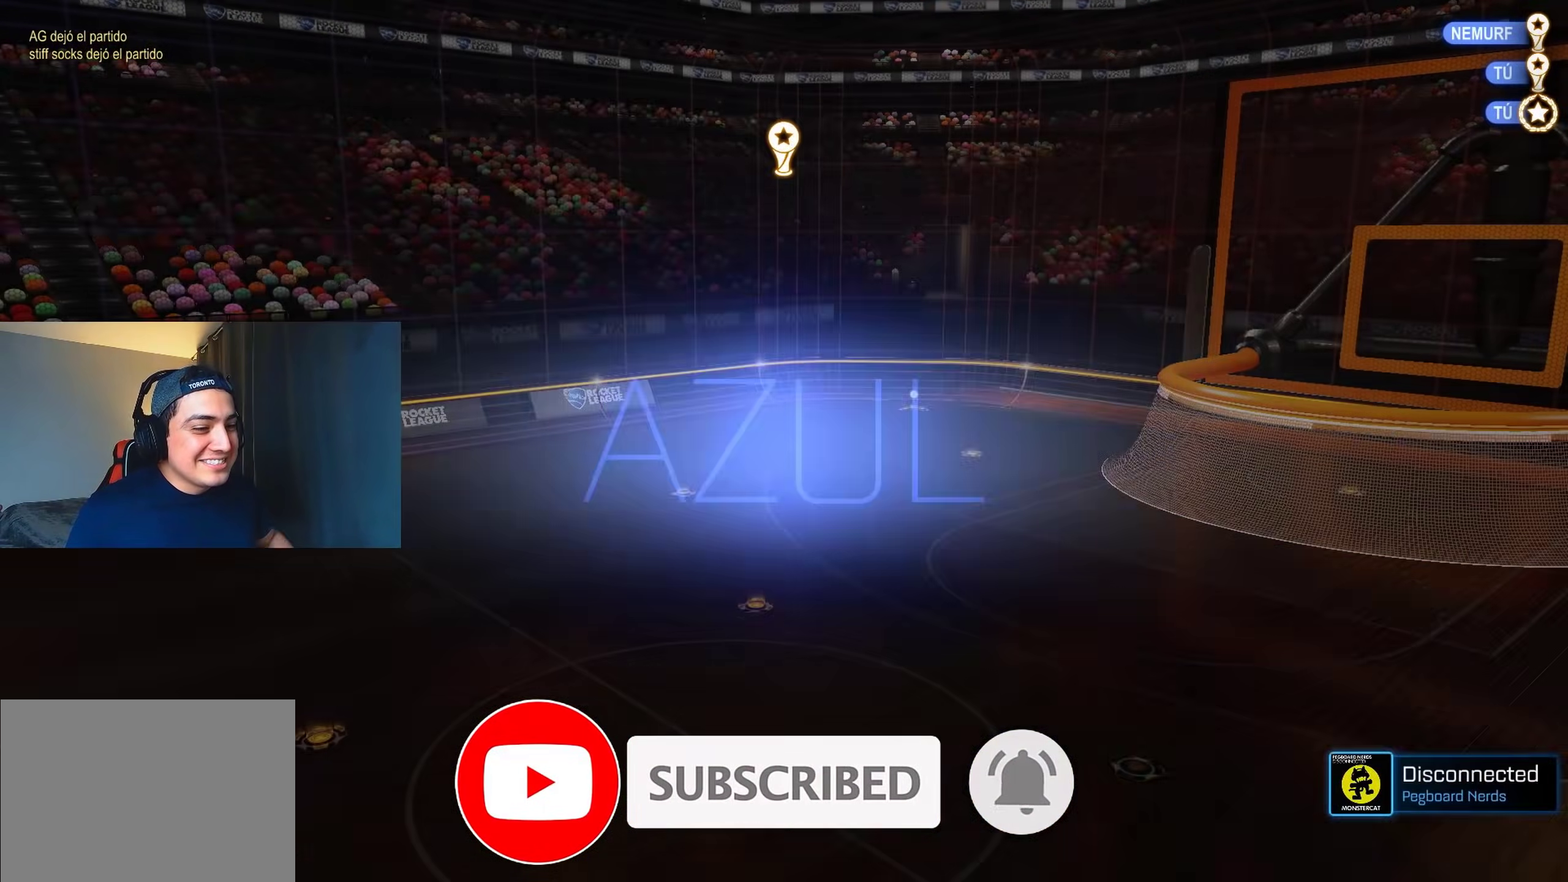
Gameplay with a controller (Xbox layout); each line is a JSON object with the inputs held at the frame after it. "events" lists button and stick changes between this image and that frame as [ms after this image, input, new state], when the widget could be followed in between.
{"buttons": [], "left_stick": "center", "right_stick": "center", "events": [[233, "A", "down"], [300, "A", "up"]]}
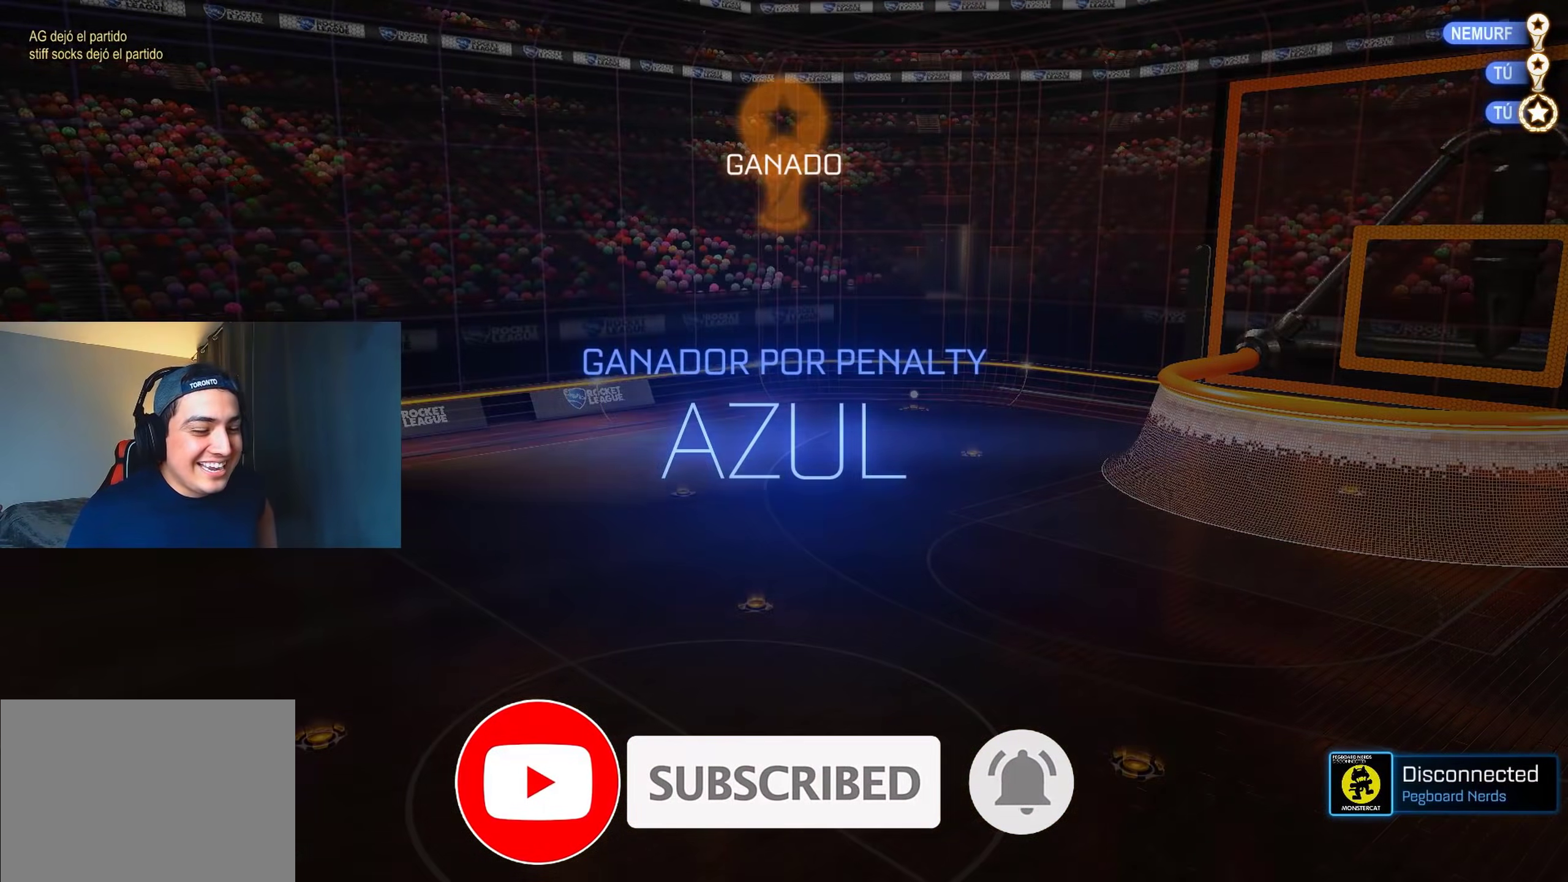
{"buttons": ["A"], "left_stick": "center", "right_stick": "center", "events": [[267, "A", "down"], [333, "A", "up"], [450, "A", "down"]]}
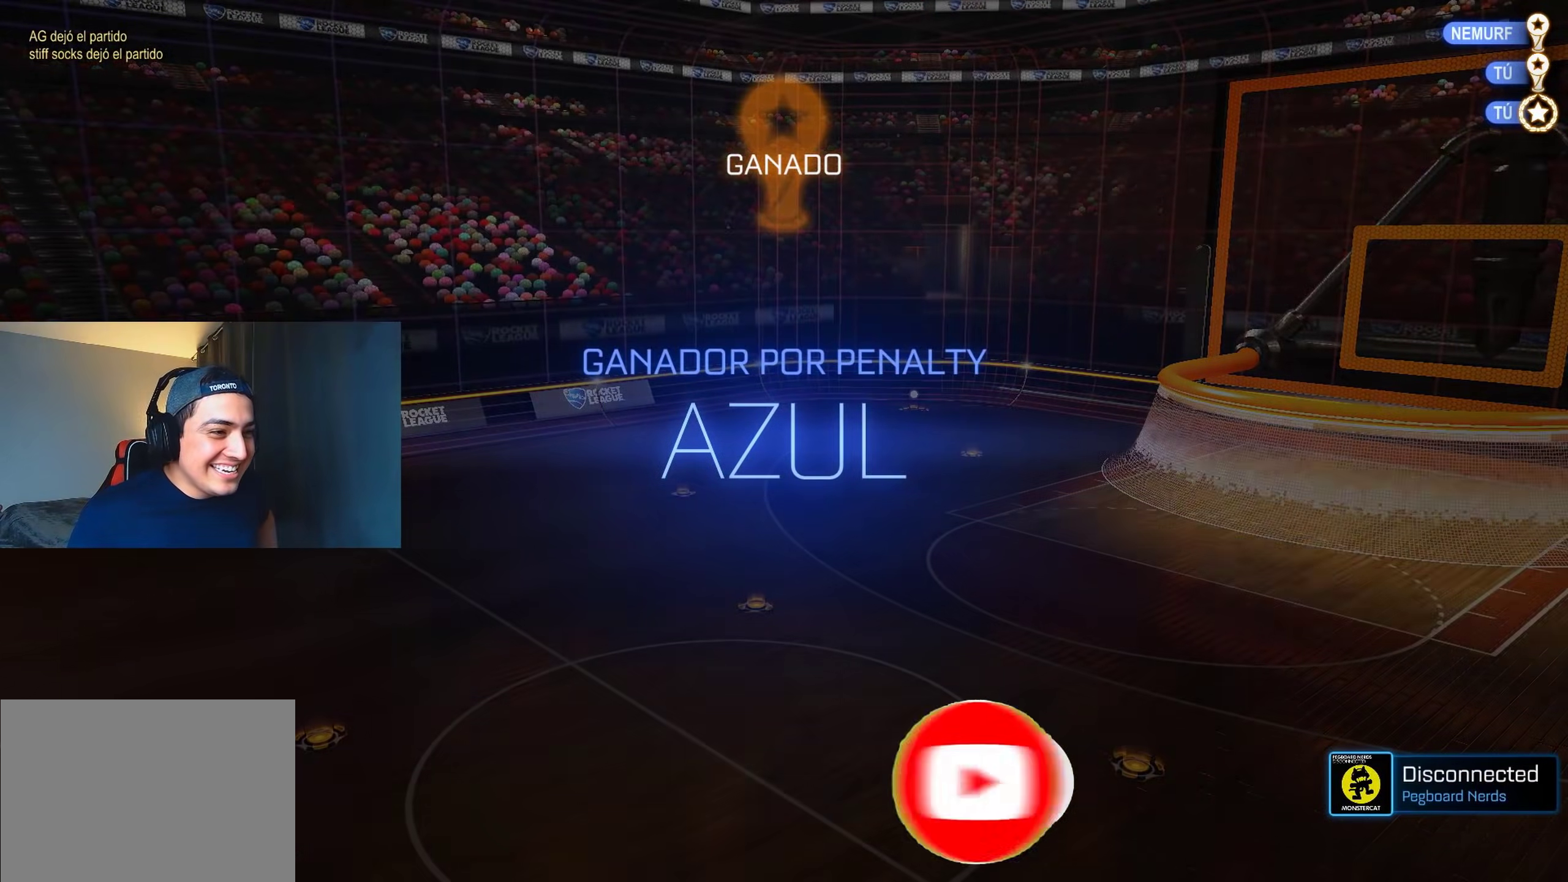
{"buttons": [], "left_stick": "center", "right_stick": "center", "events": [[17, "A", "up"]]}
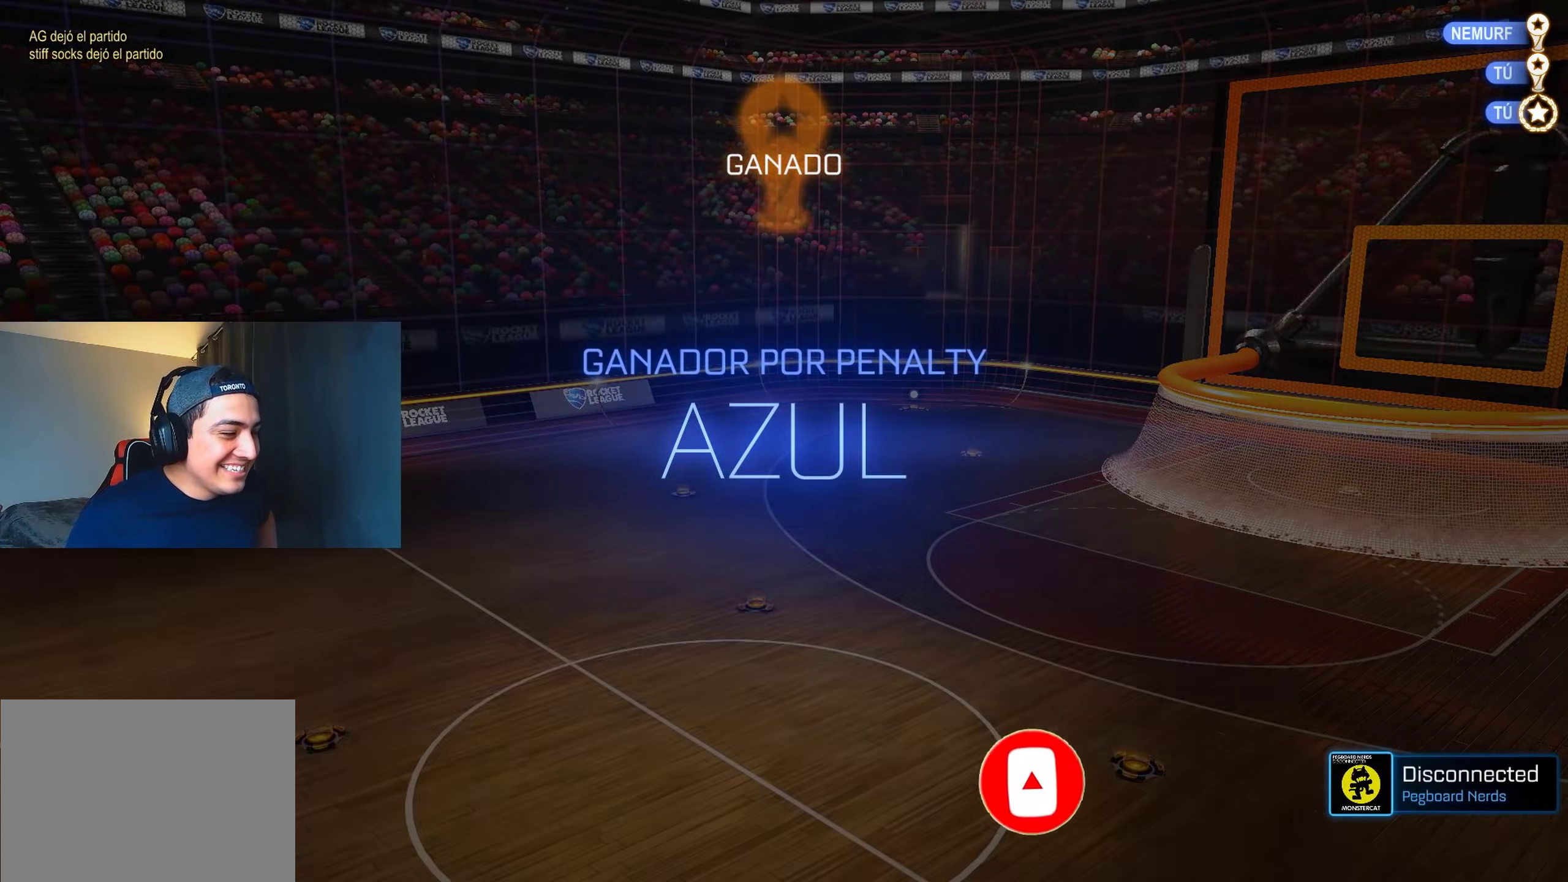
{"buttons": [], "left_stick": "center", "right_stick": "center", "events": []}
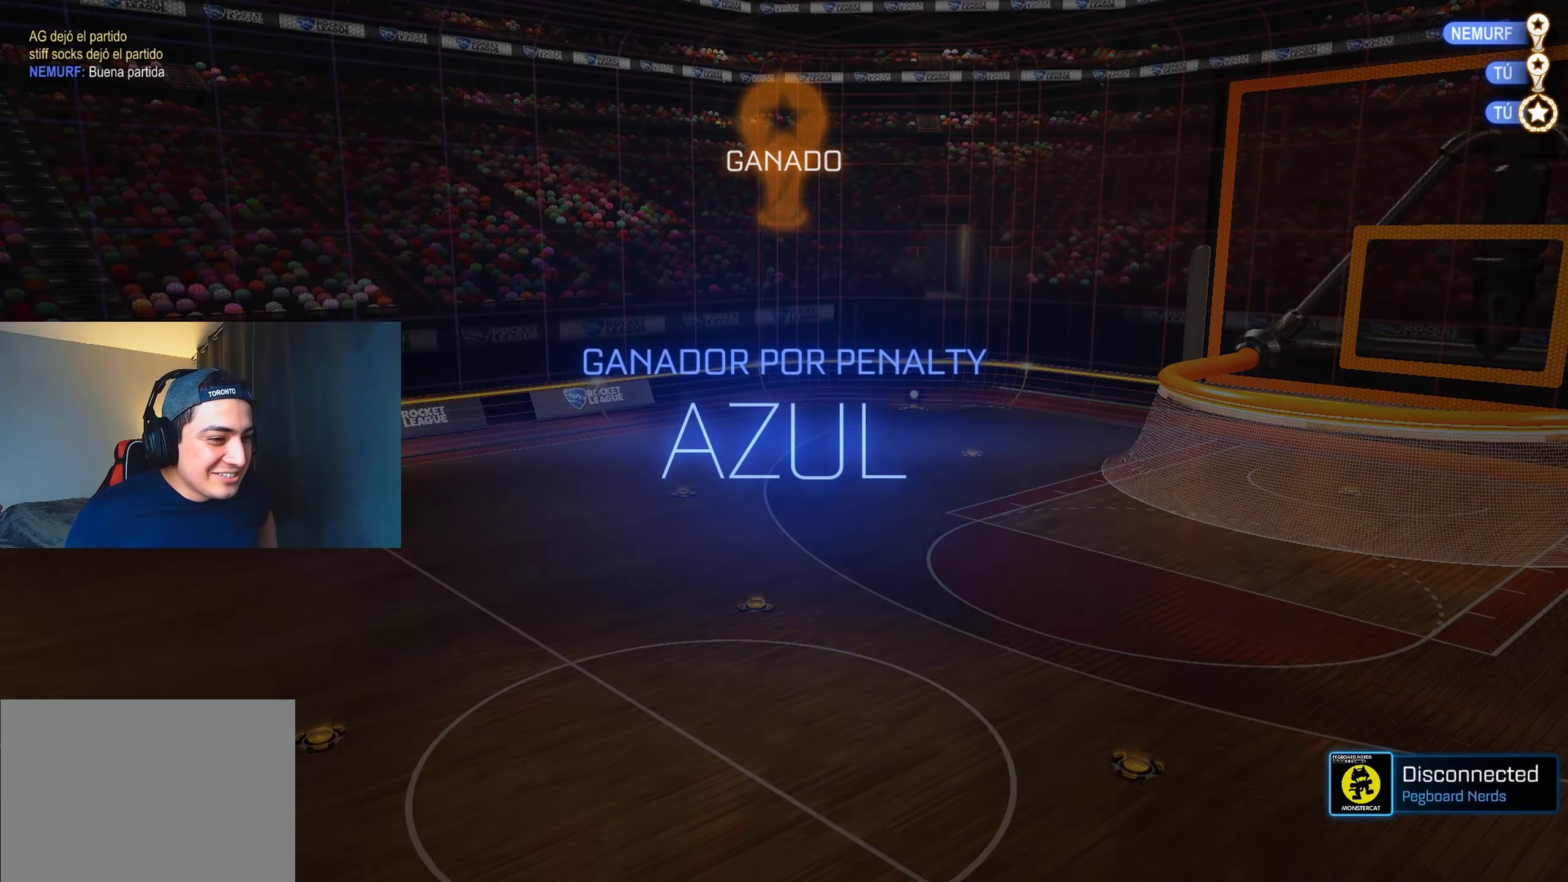
{"buttons": [], "left_stick": "center", "right_stick": "center", "events": []}
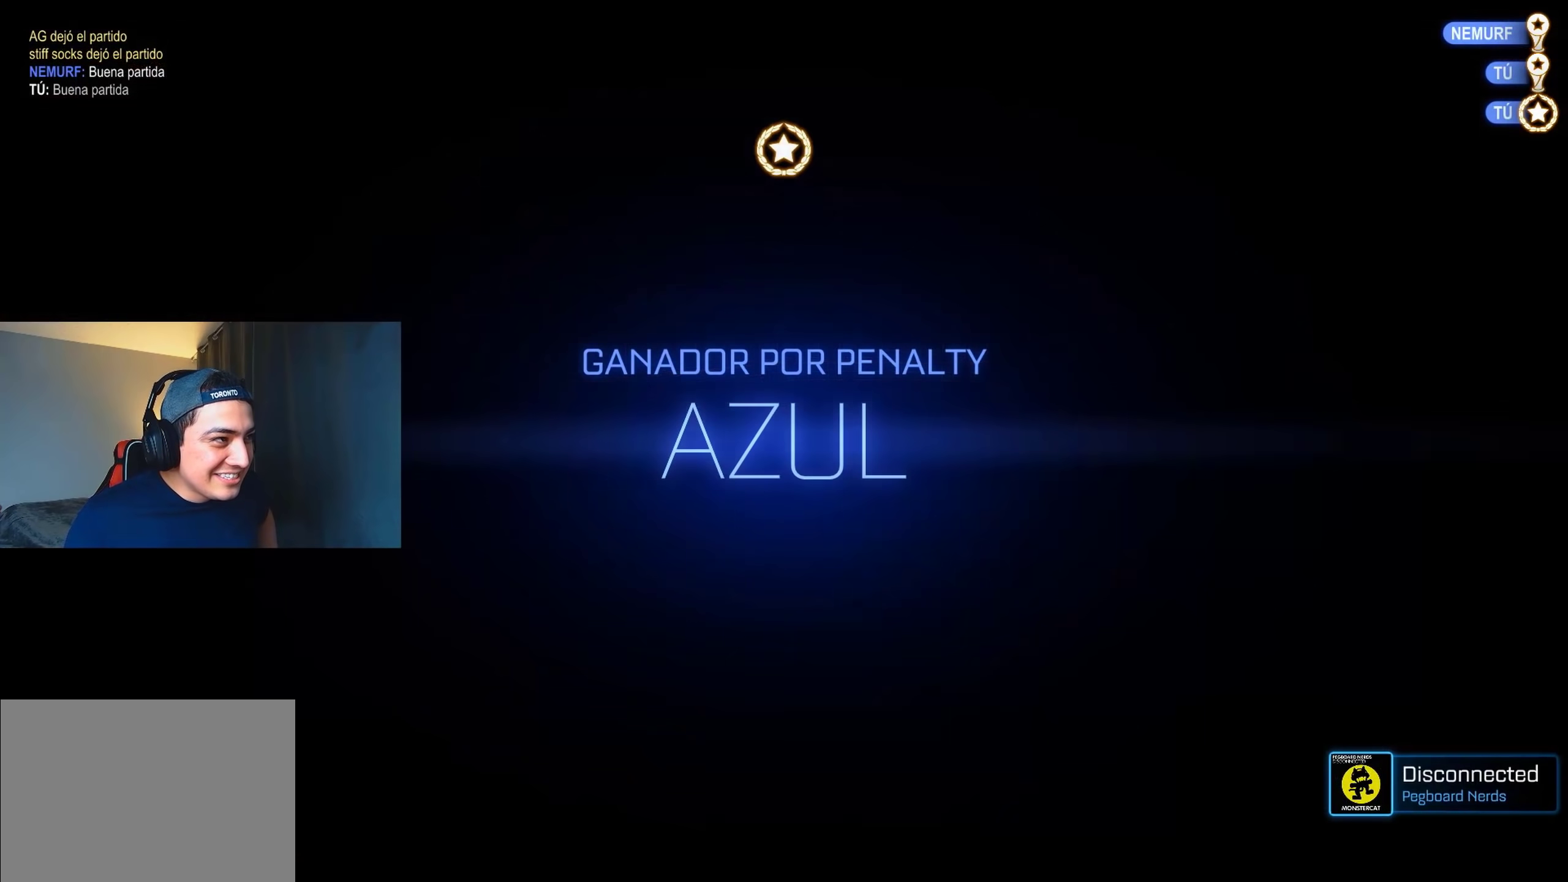
{"buttons": [], "left_stick": "center", "right_stick": "center", "events": []}
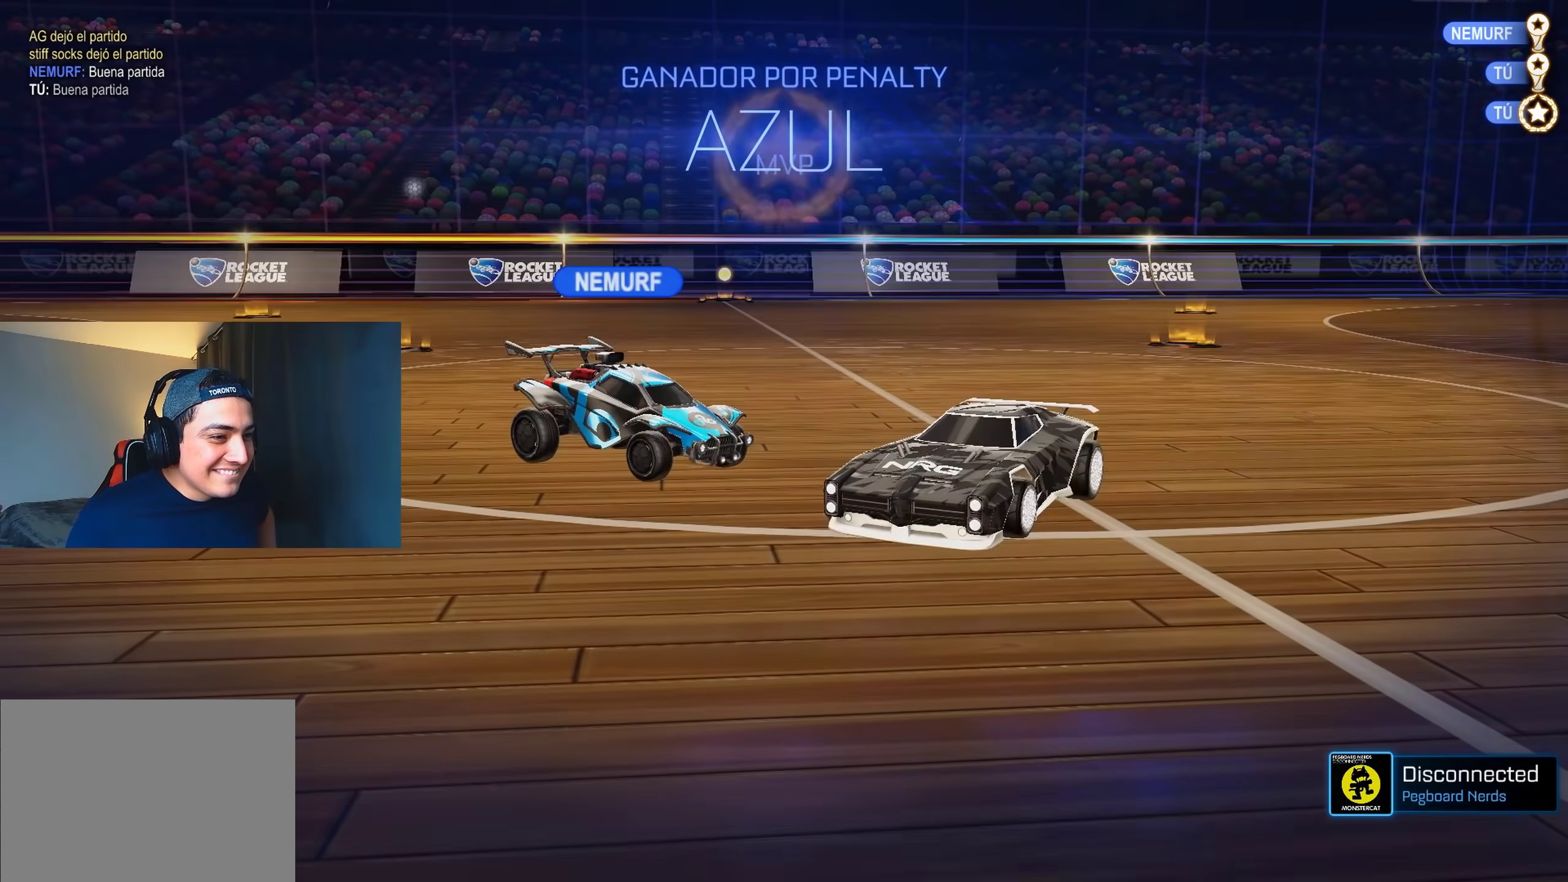
{"buttons": [], "left_stick": "center", "right_stick": "center", "events": []}
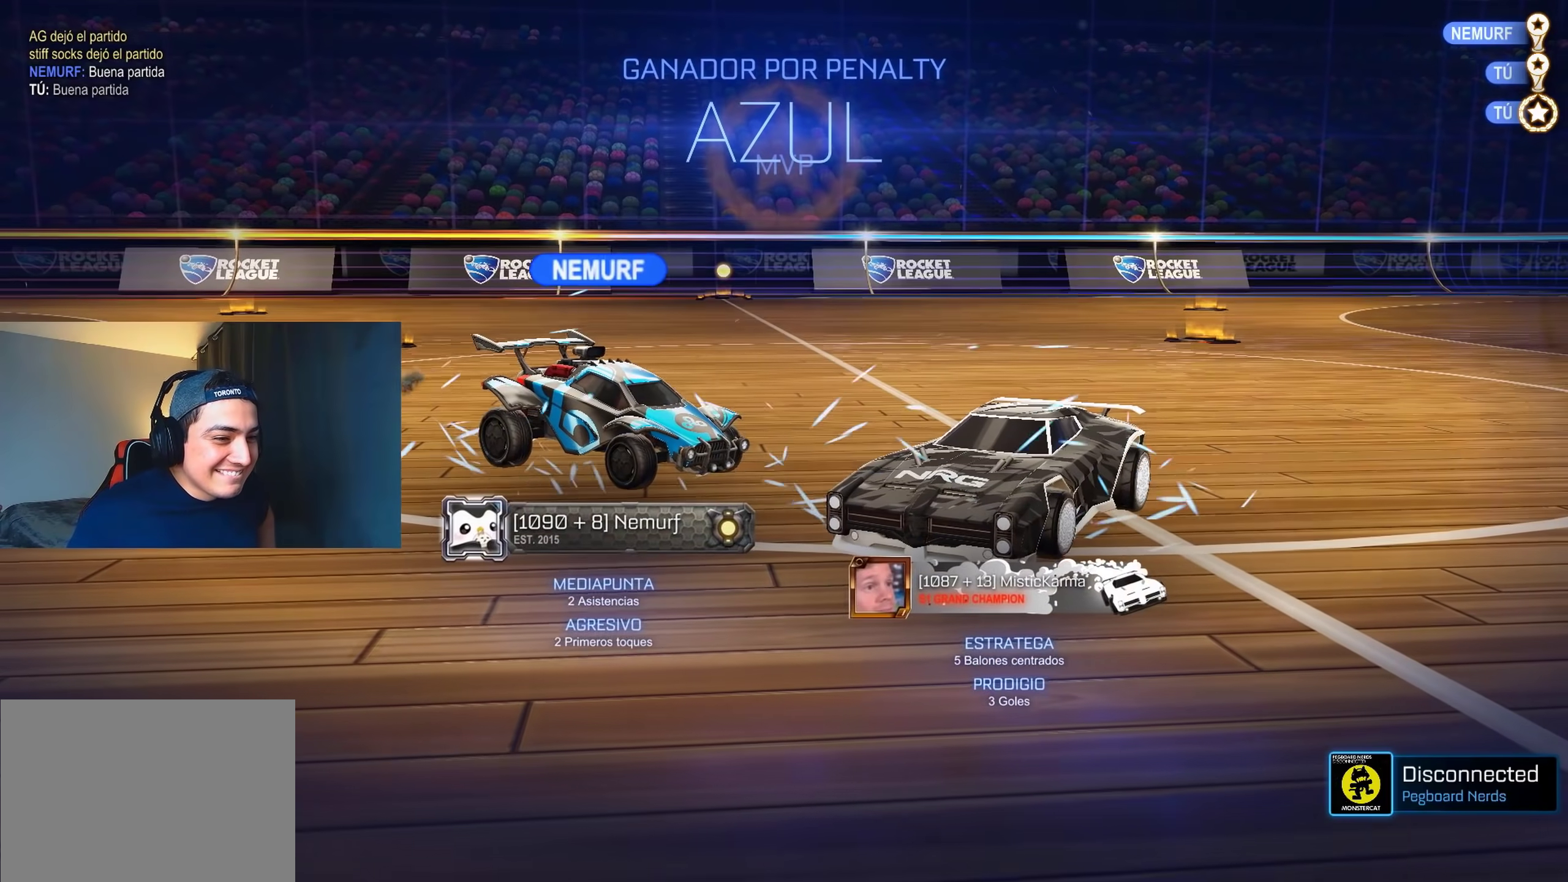
{"buttons": ["DPAD_LEFT"], "left_stick": "center", "right_stick": "center", "events": [[483, "DPAD_LEFT", "down"]]}
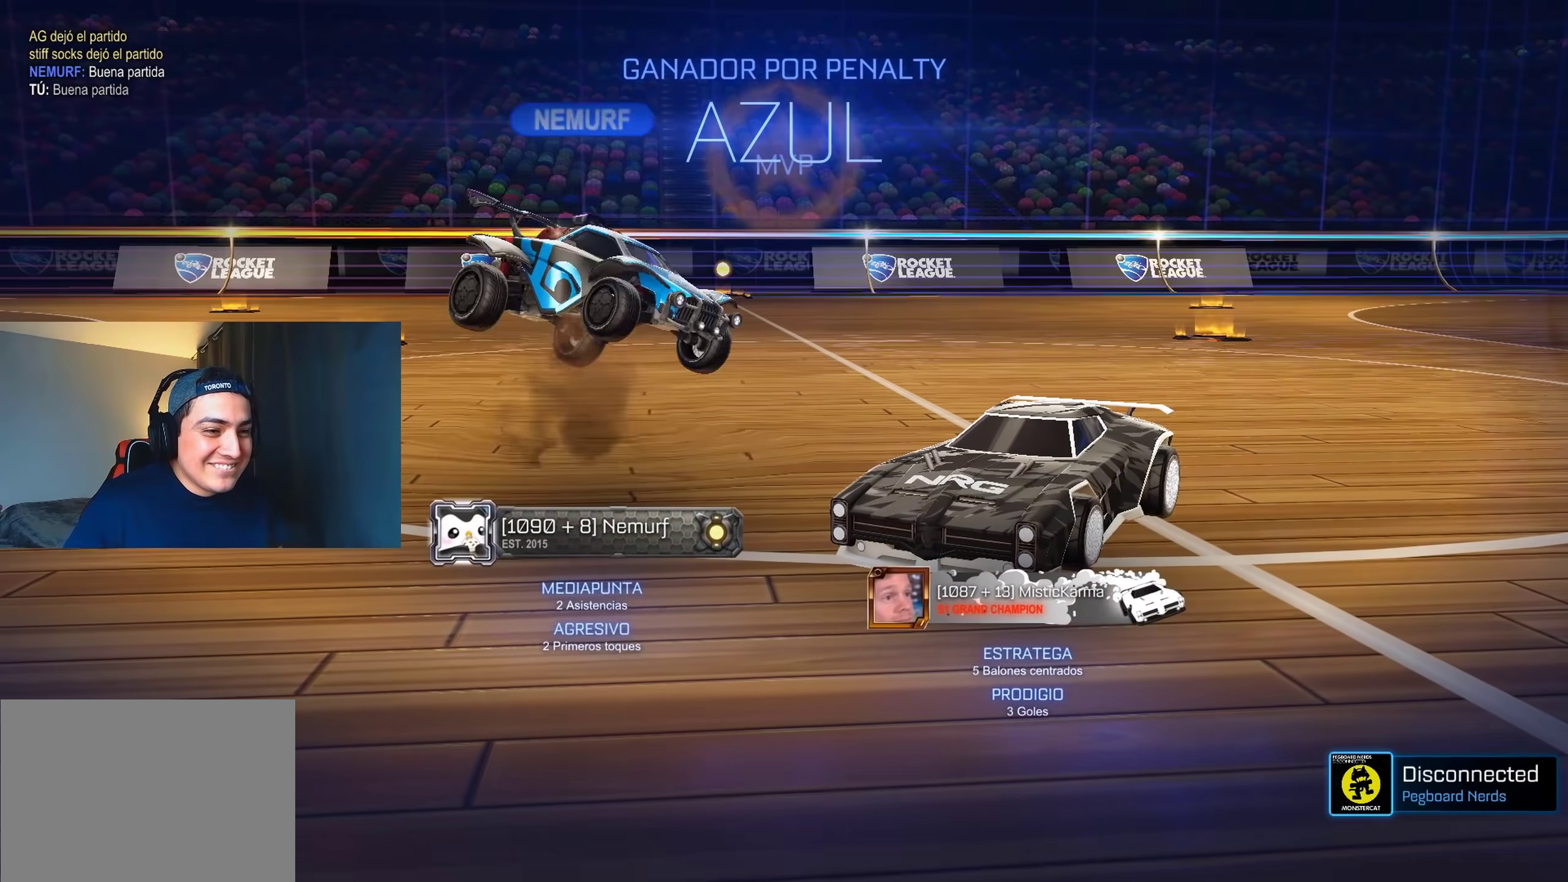
{"buttons": [], "left_stick": "center", "right_stick": "center", "events": [[33, "DPAD_LEFT", "up"]]}
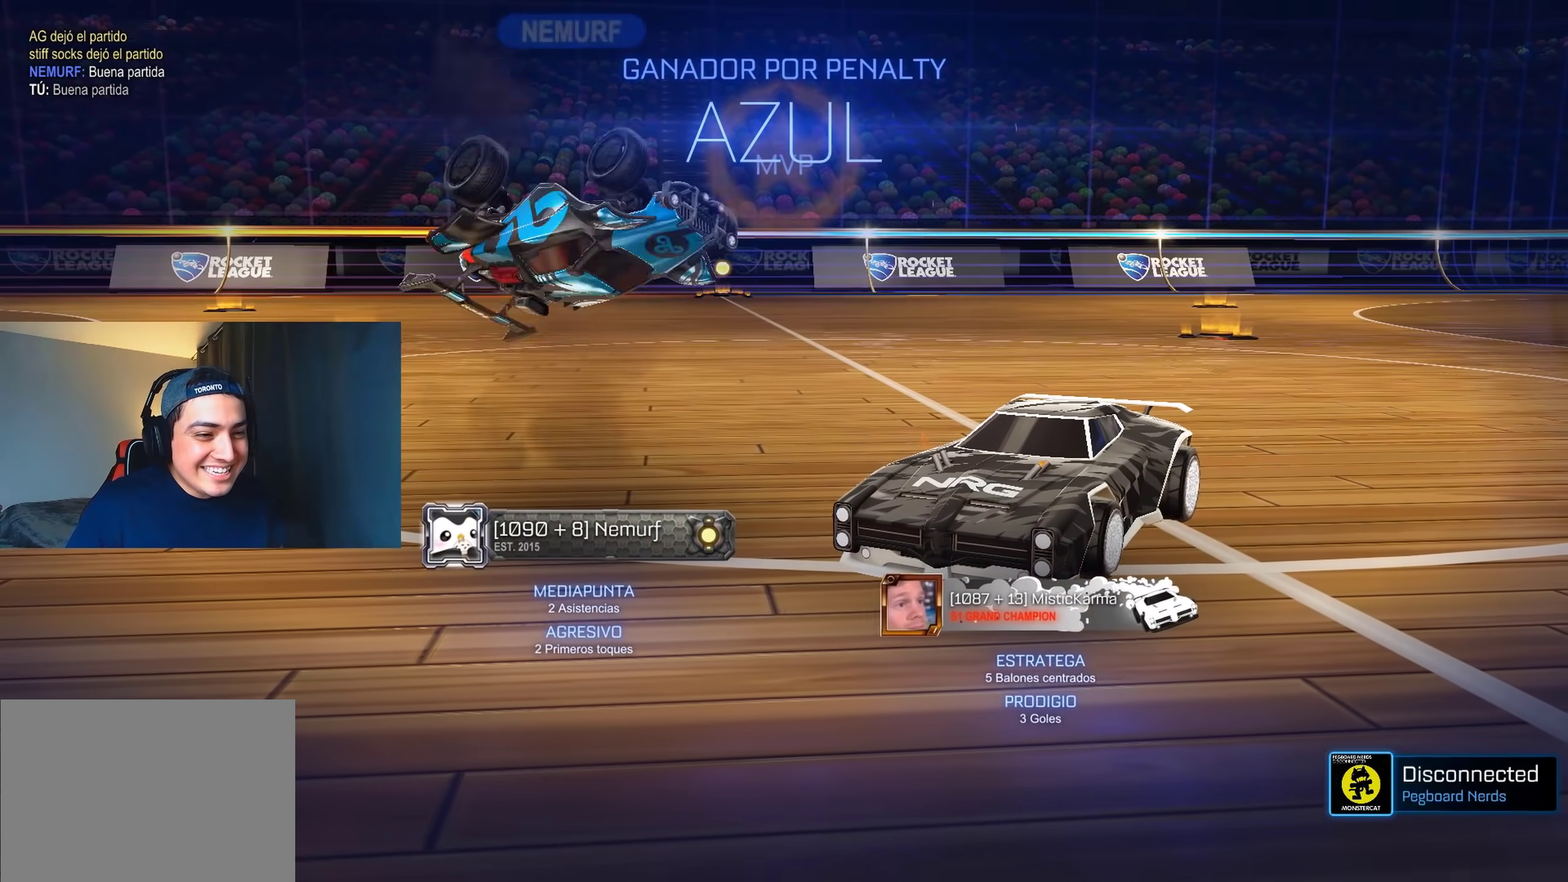
{"buttons": [], "left_stick": "center", "right_stick": "center", "events": []}
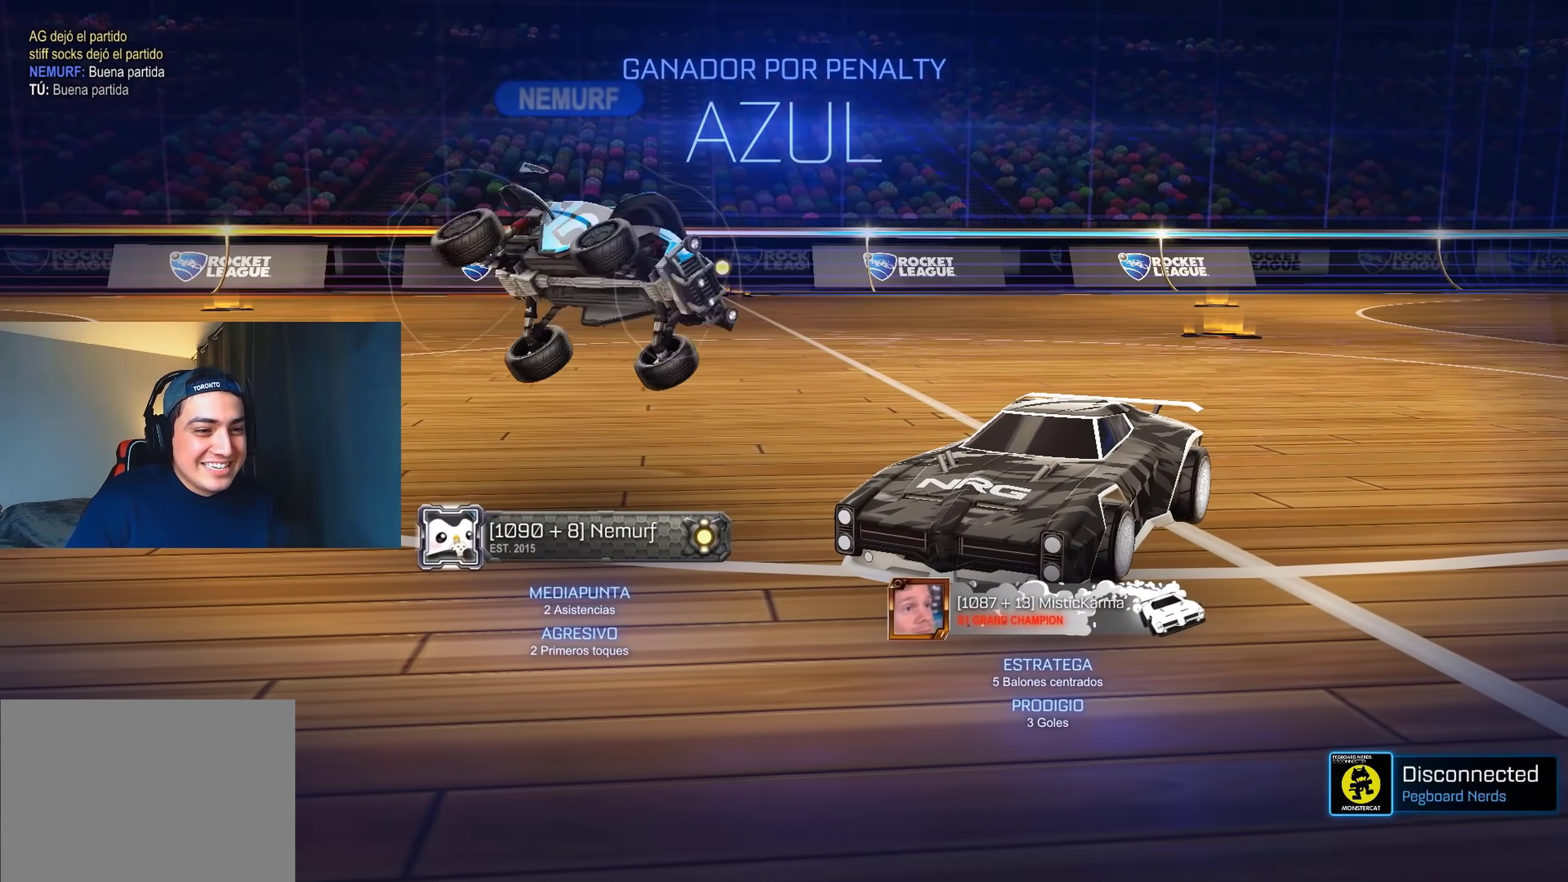
{"buttons": [], "left_stick": "center", "right_stick": "center", "events": []}
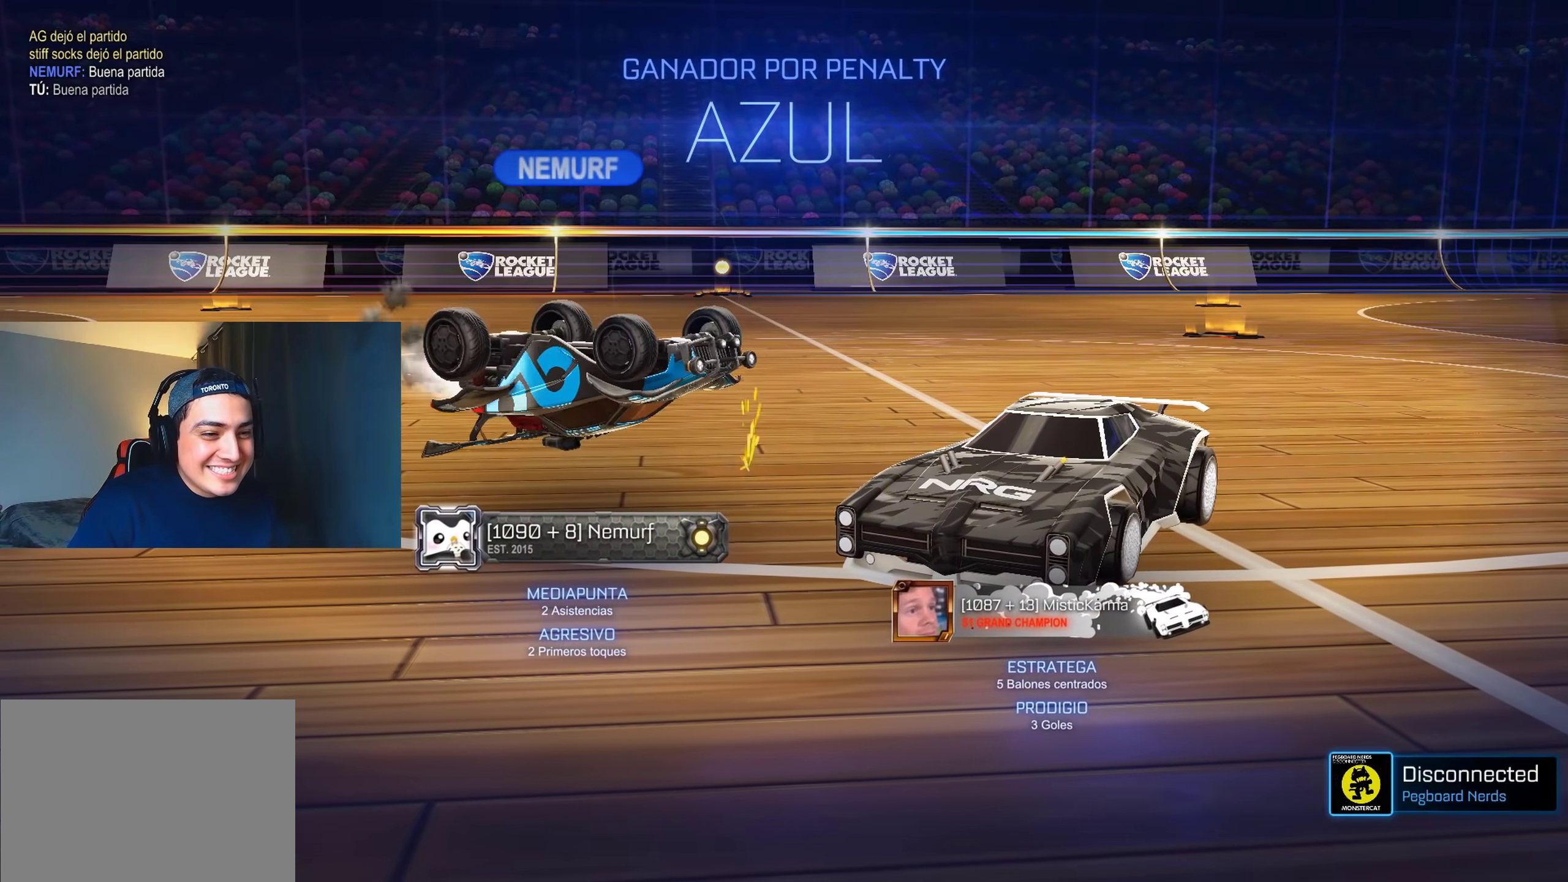
{"buttons": [], "left_stick": "center", "right_stick": "center", "events": []}
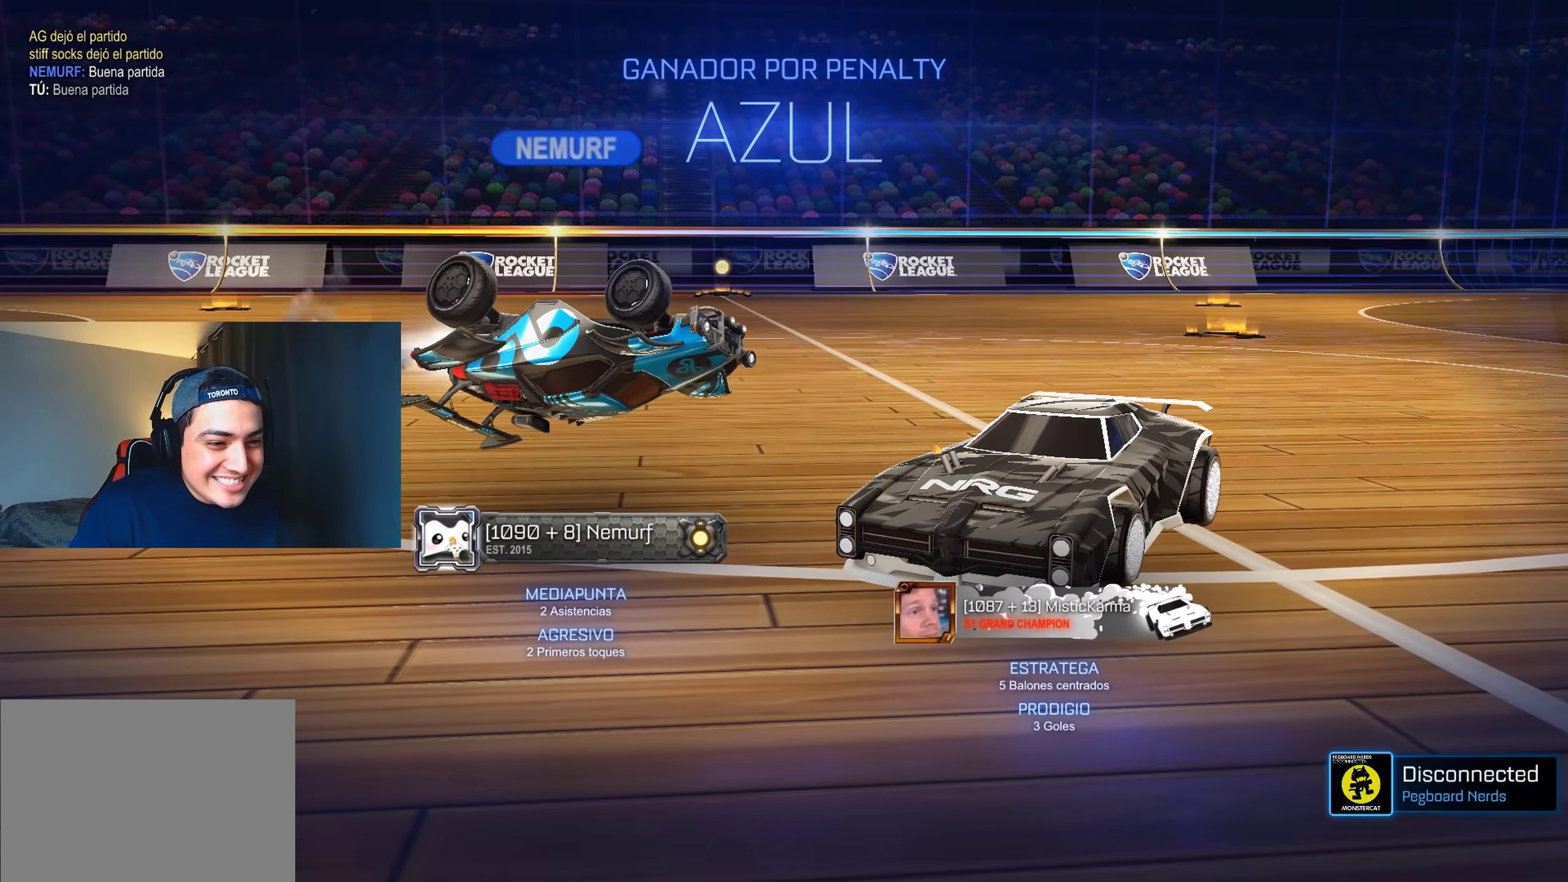
{"buttons": [], "left_stick": "center", "right_stick": "center", "events": []}
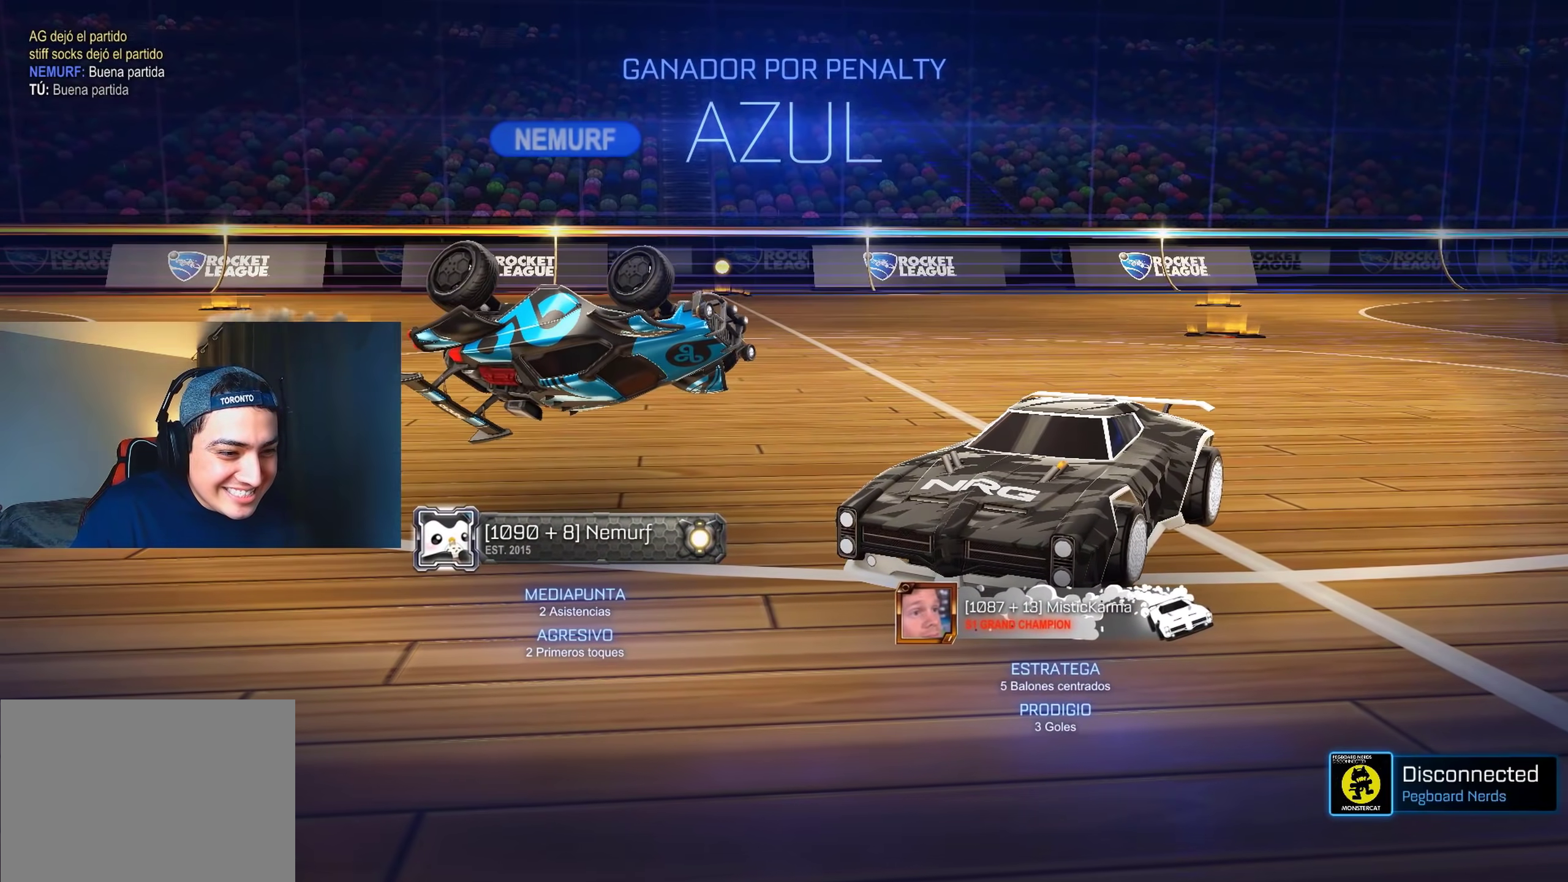
{"buttons": [], "left_stick": "center", "right_stick": "center", "events": []}
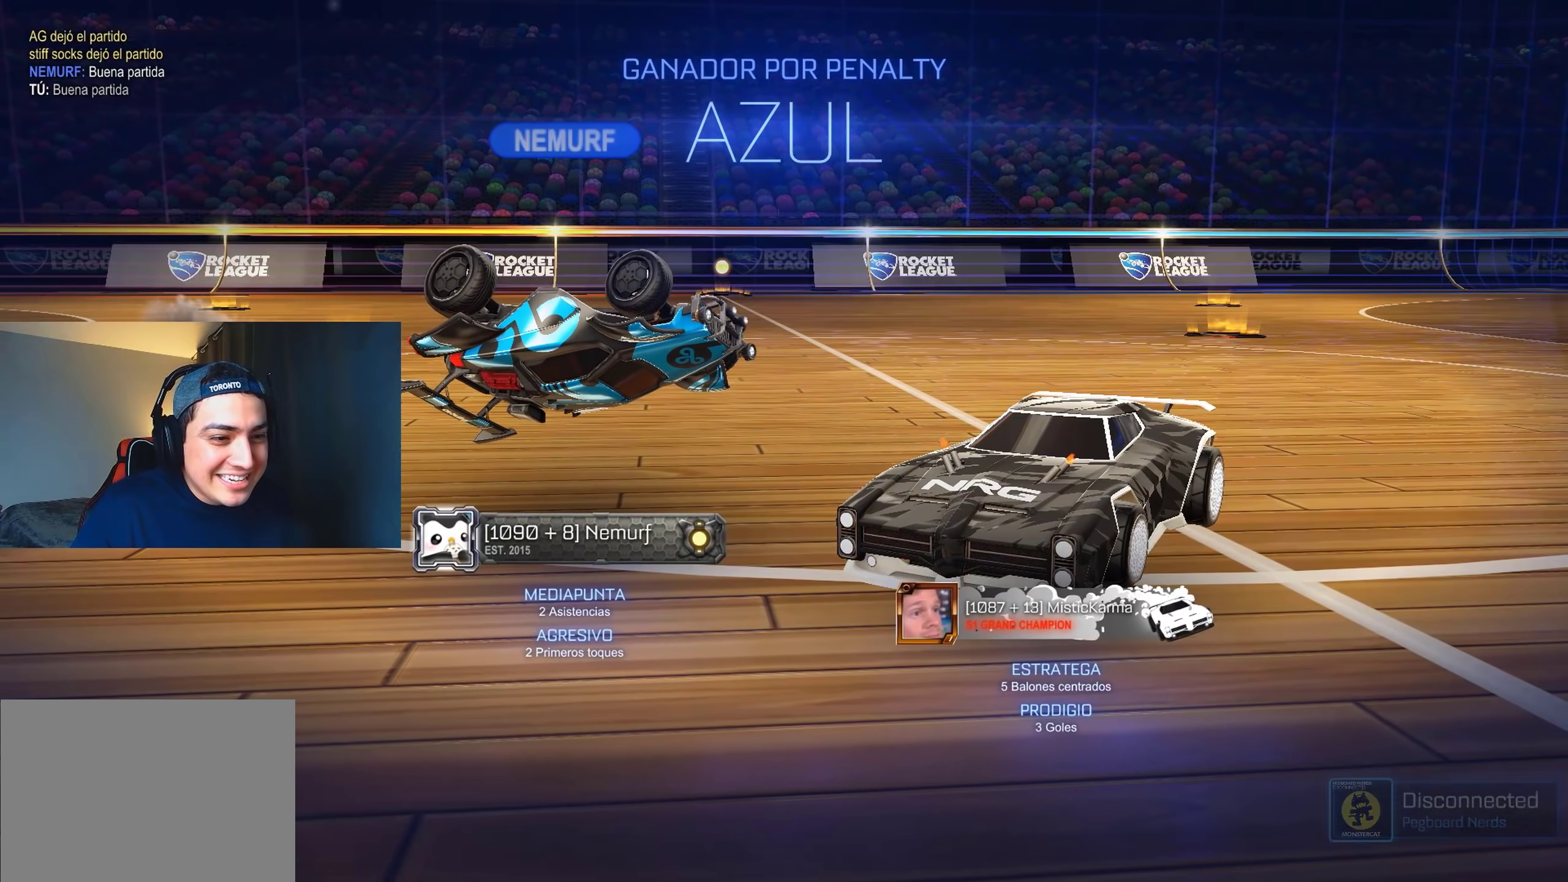
{"buttons": [], "left_stick": "center", "right_stick": "center", "events": []}
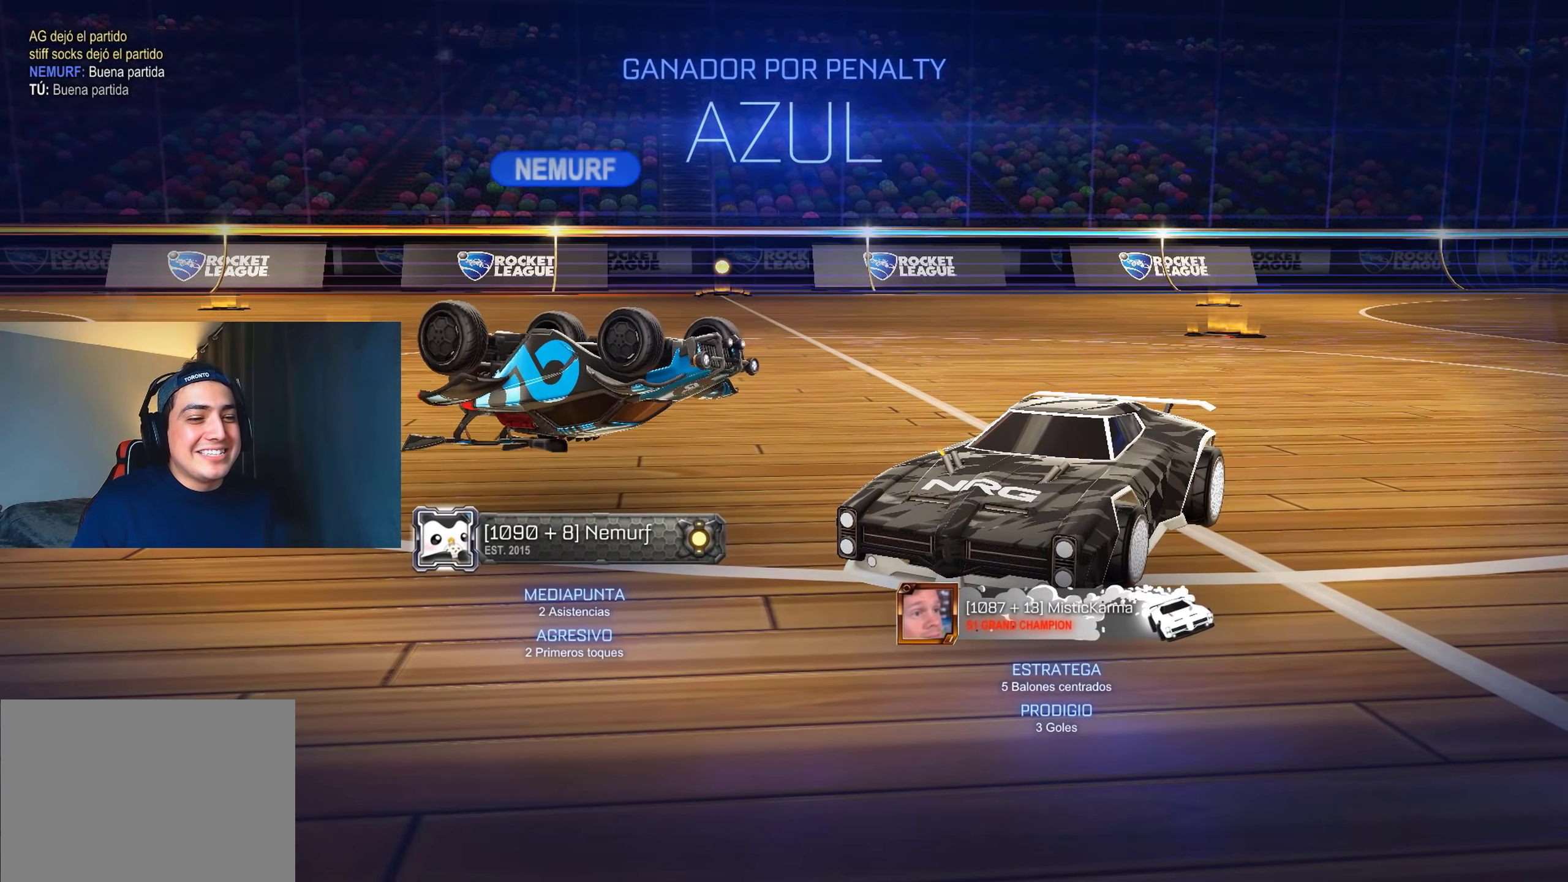
{"buttons": [], "left_stick": "center", "right_stick": "center", "events": []}
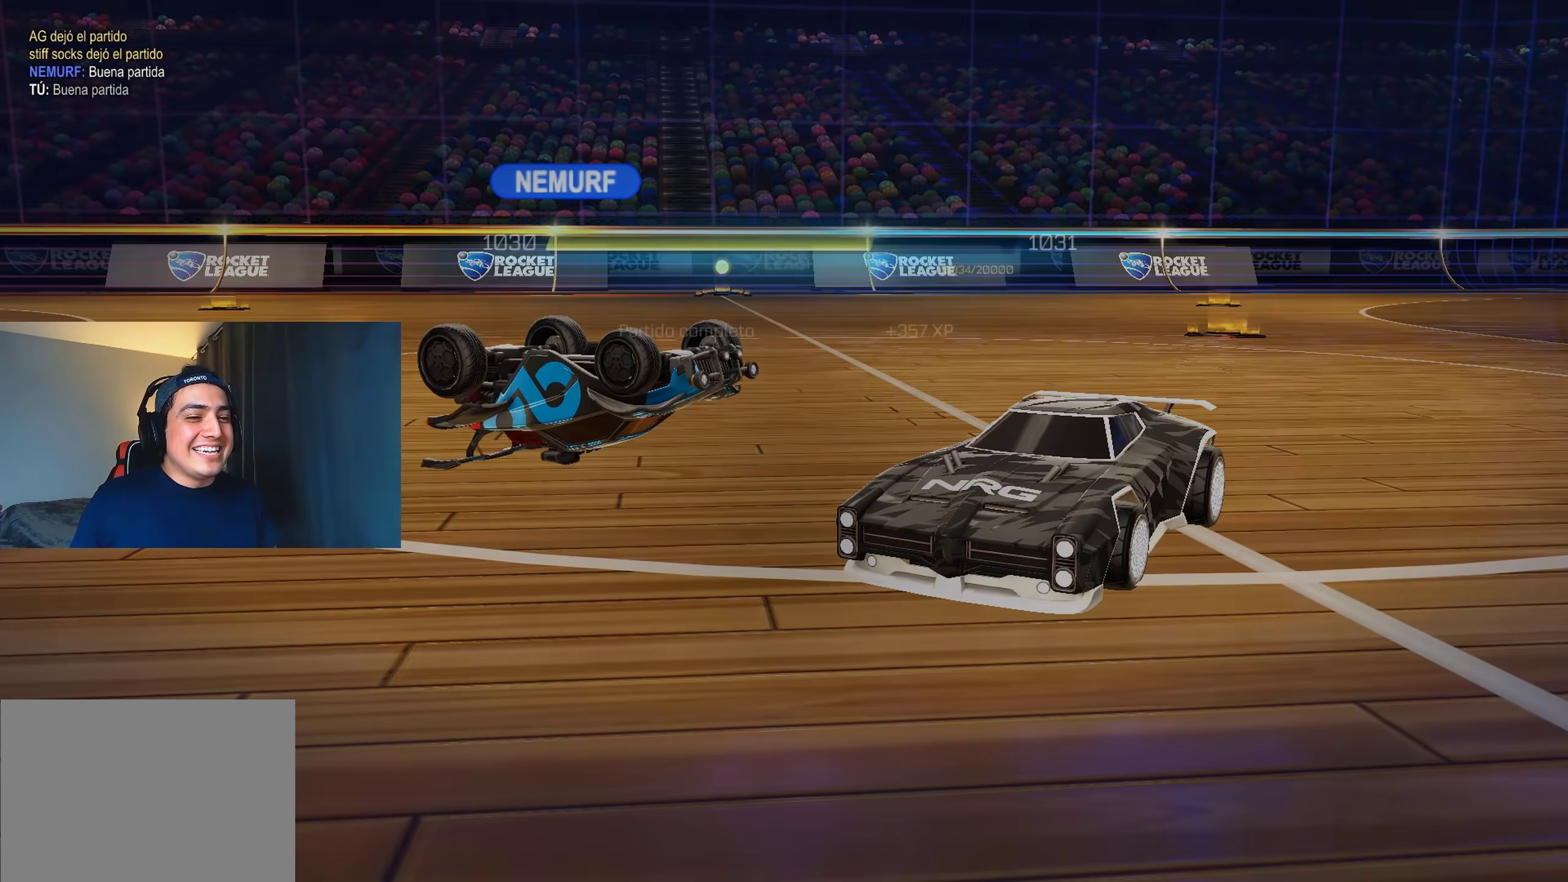
{"buttons": [], "left_stick": "center", "right_stick": "center", "events": [[250, "A", "down"], [350, "A", "up"]]}